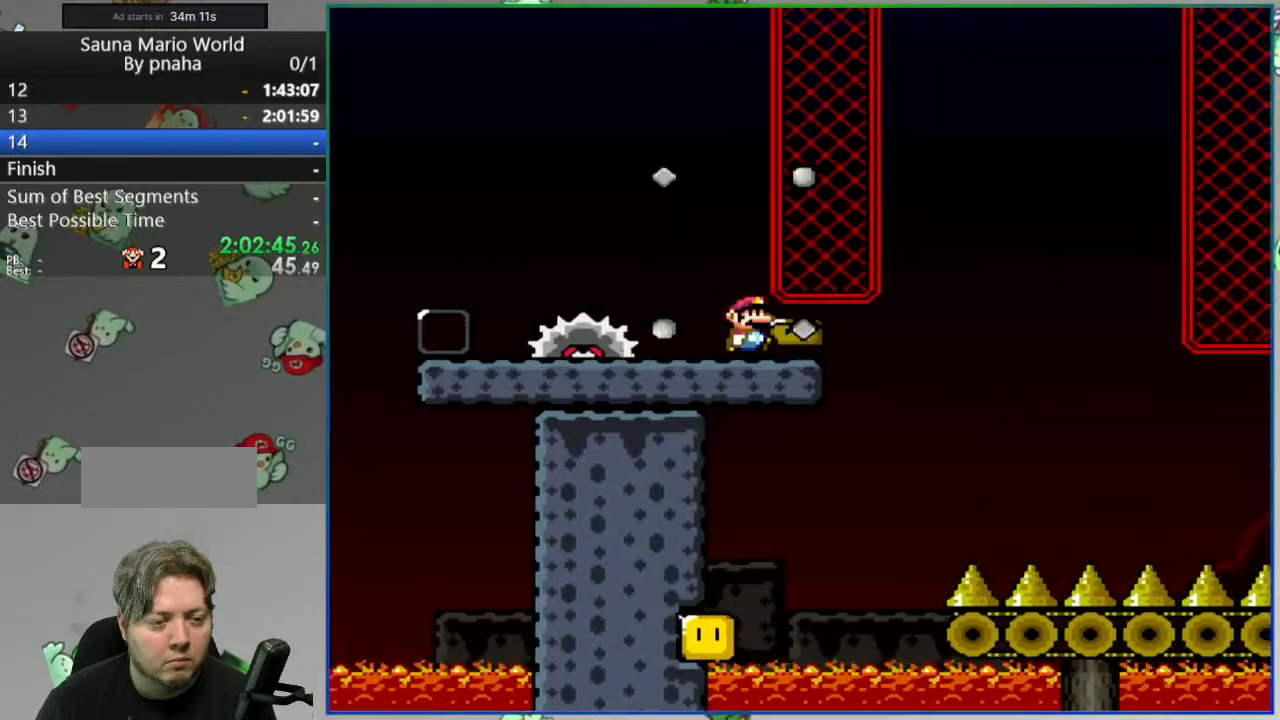
Gameplay with a controller (Nintendo layout); each line is a JSON object with the inputs held at the frame after it. "events" lists button and stick changes between this image and that frame as [ms after this image, input, new state], when the widget could be followed in between. Not read: A B DPAD_LEFT DPAD_RIGHT DPAD_UP L3 R3 SELECT START X.
{"buttons": ["Y"], "events": []}
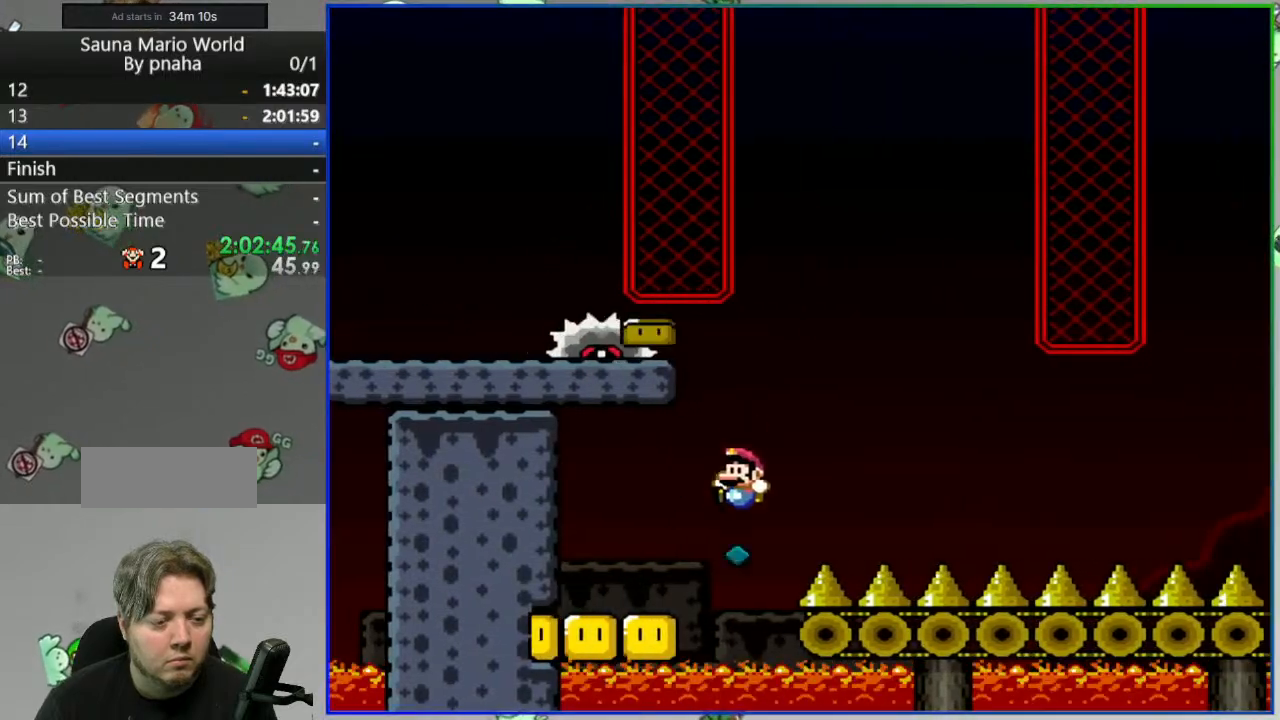
{"buttons": ["Y"], "events": [[300, "Y", "up"], [367, "Y", "down"]]}
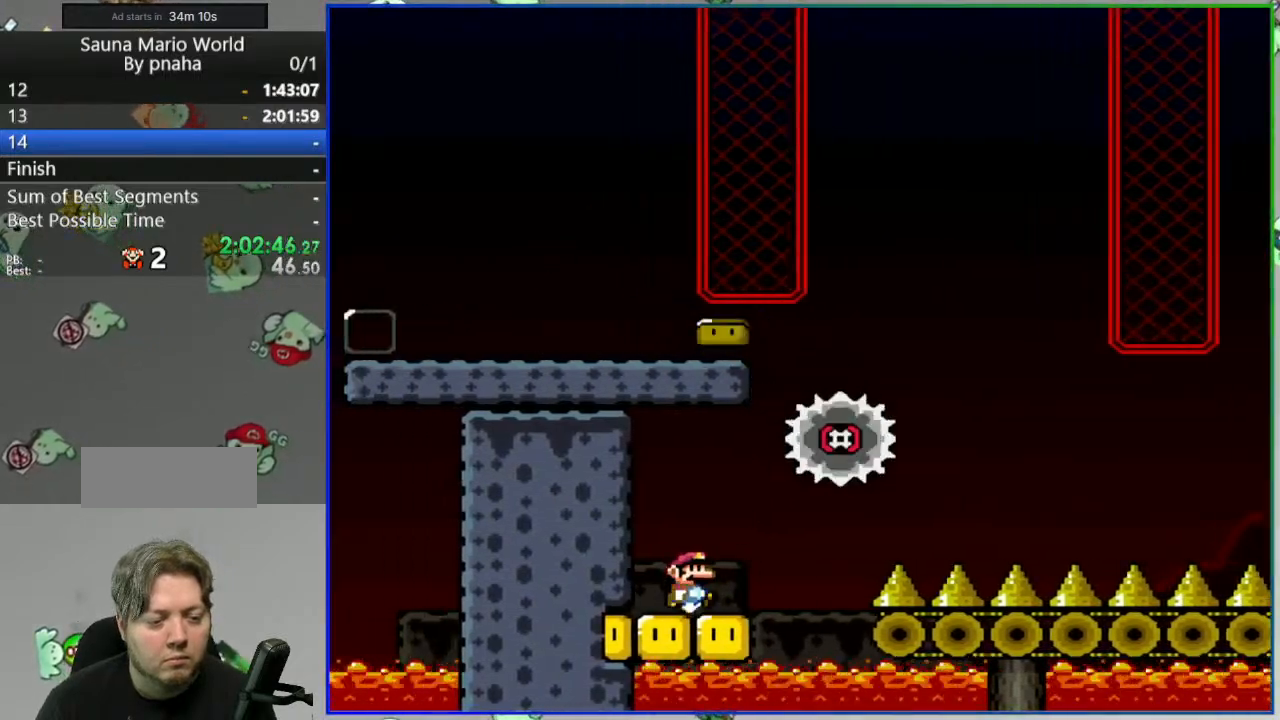
{"buttons": ["Y"], "events": []}
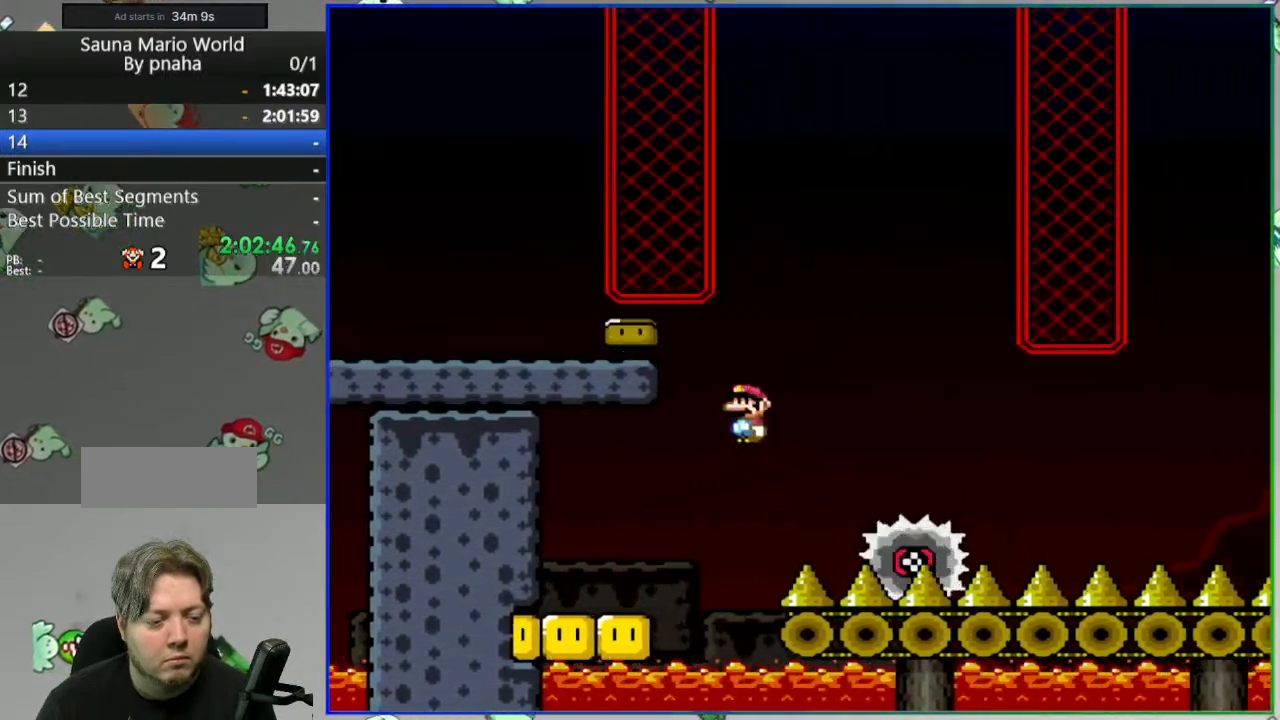
{"buttons": [], "events": [[450, "Y", "up"]]}
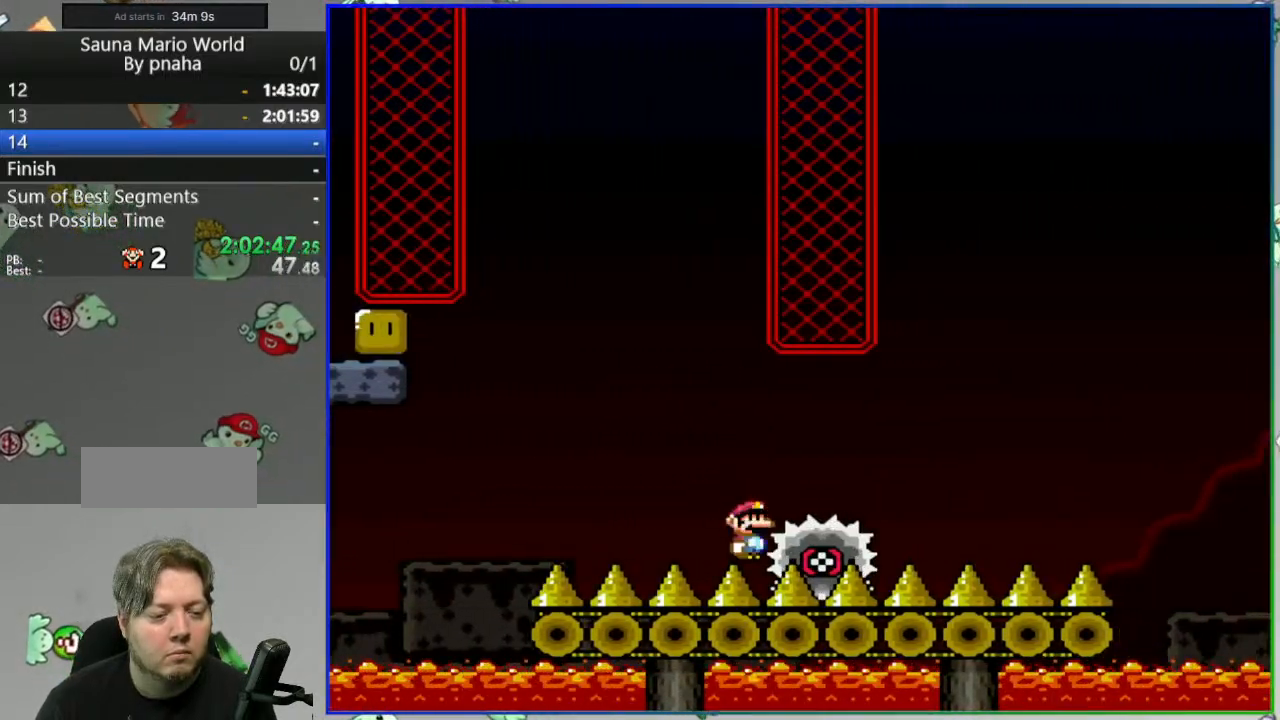
{"buttons": []}
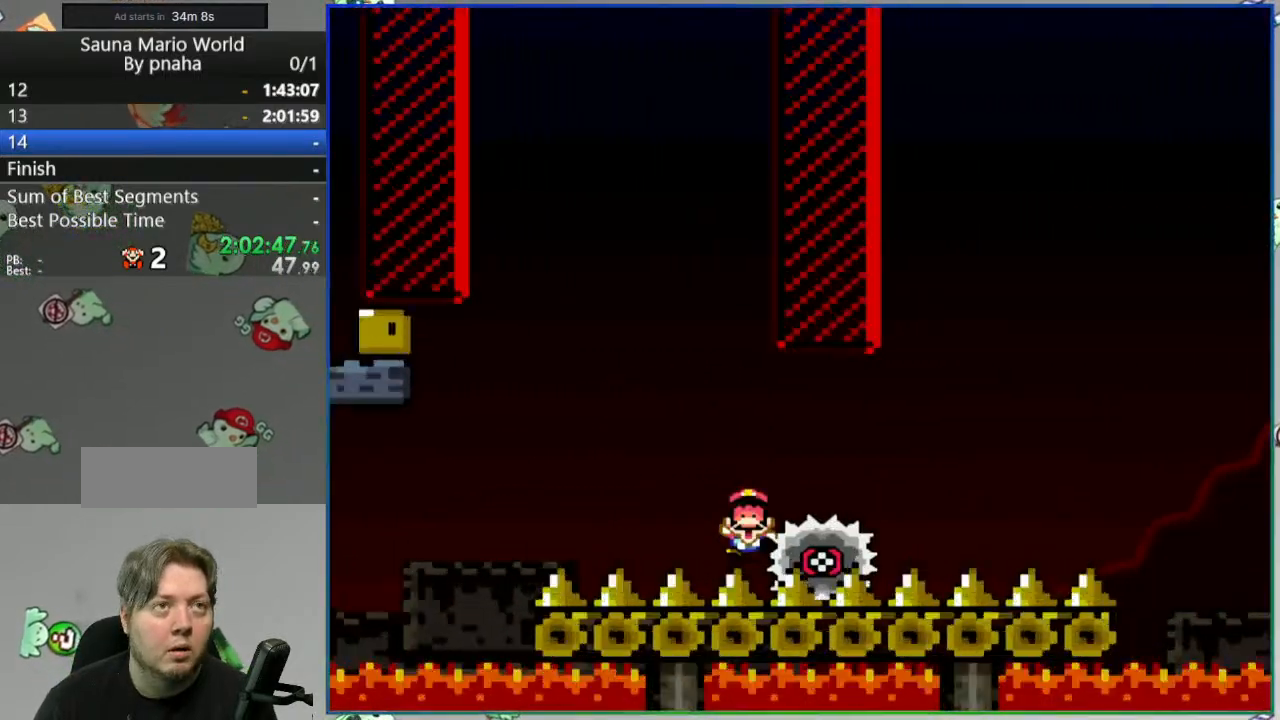
{"buttons": [], "events": []}
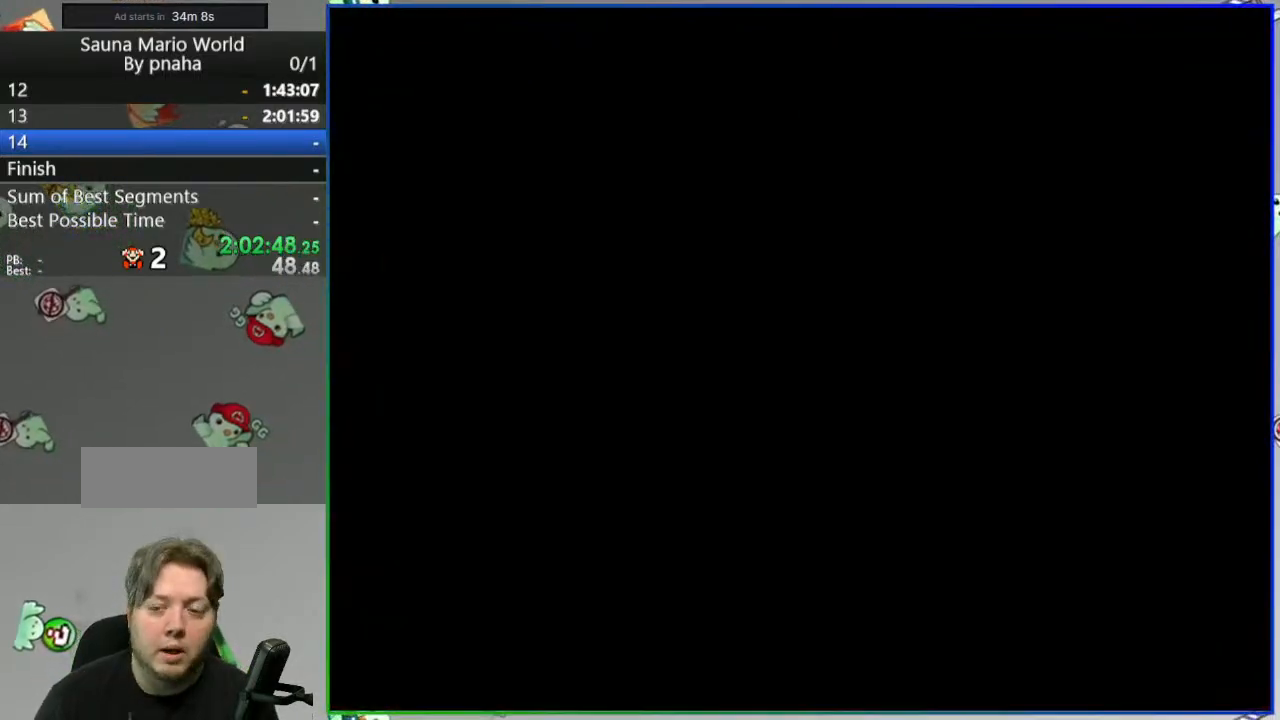
{"buttons": [], "events": []}
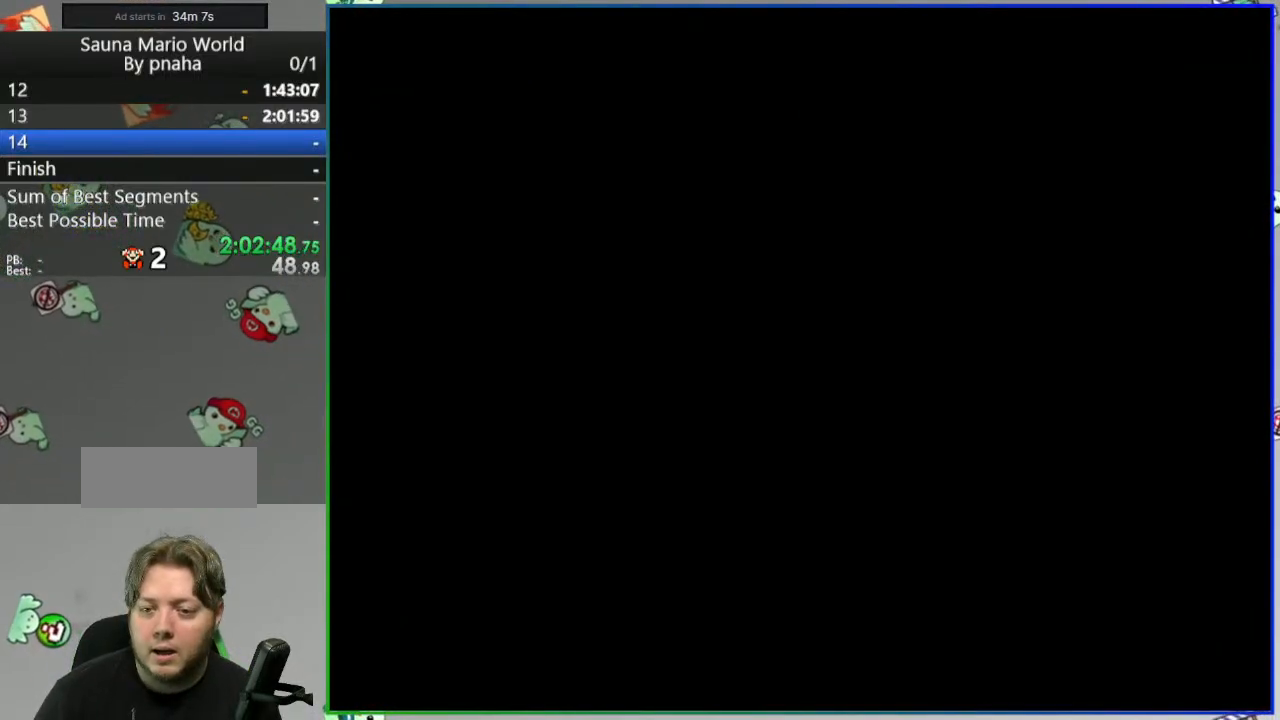
{"buttons": ["Y"], "events": [[300, "Y", "down"]]}
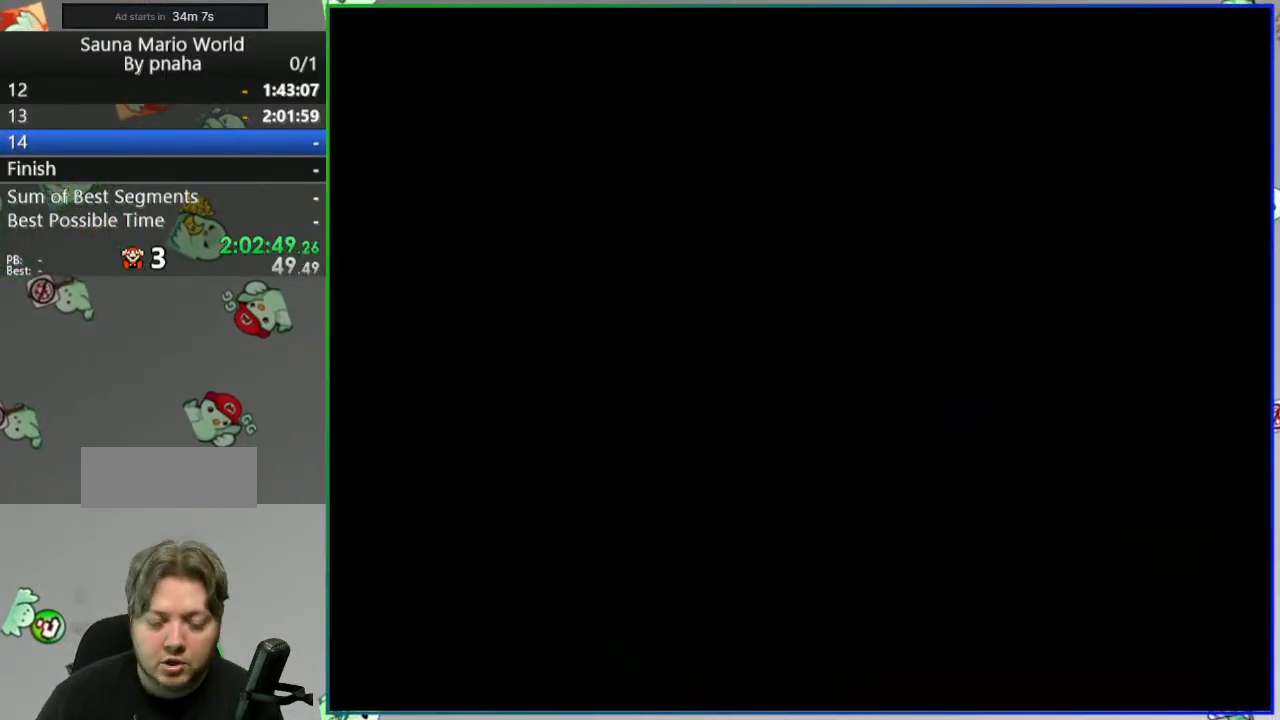
{"buttons": ["Y"], "events": []}
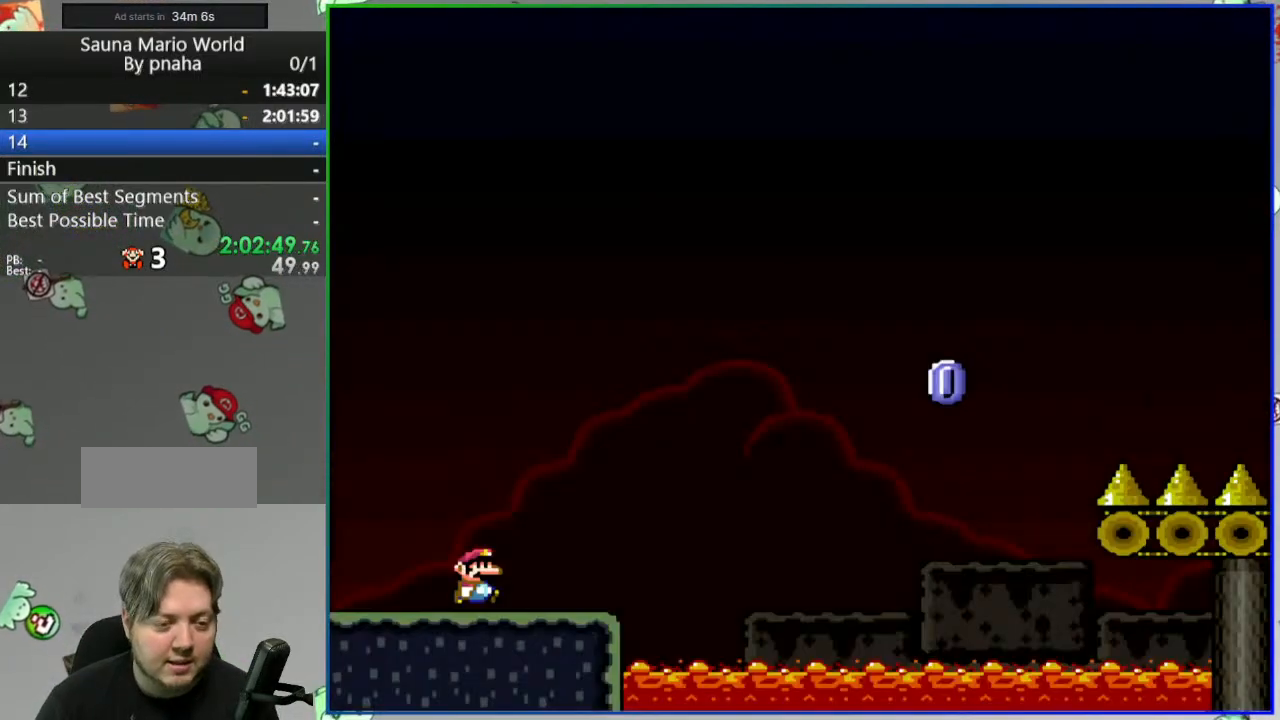
{"buttons": ["Y"], "events": []}
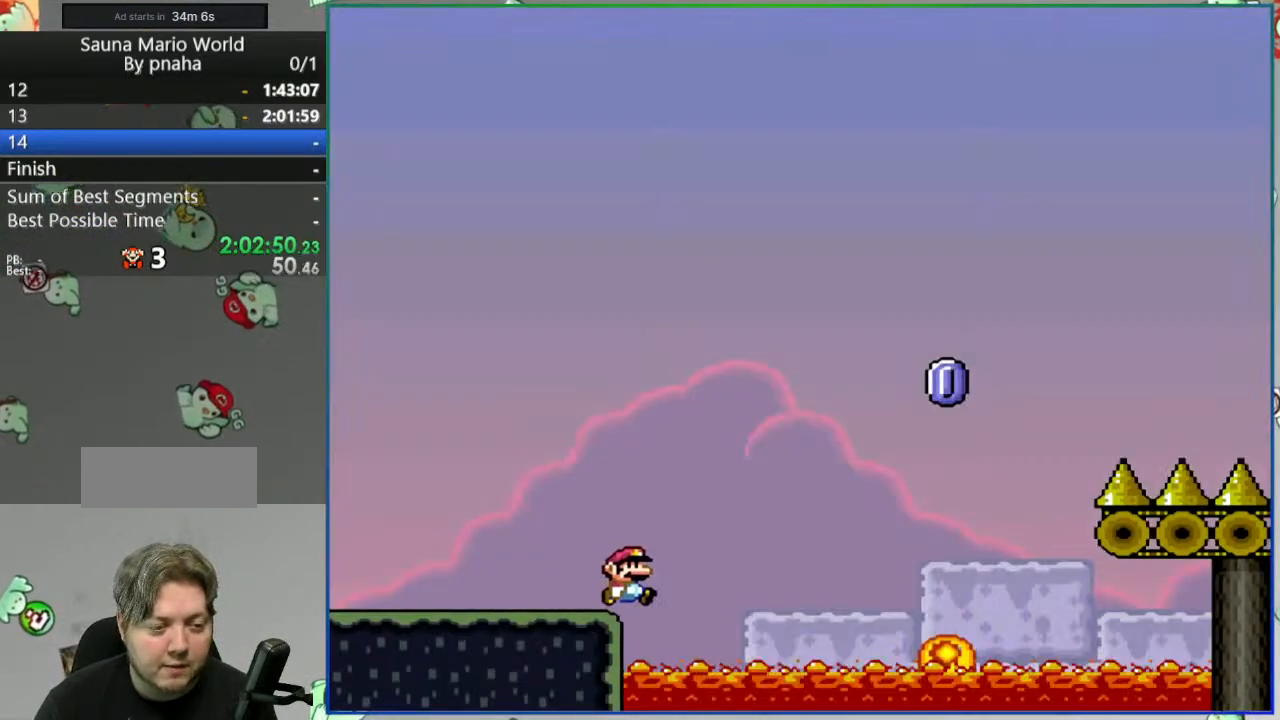
{"buttons": [], "events": [[350, "Y", "up"]]}
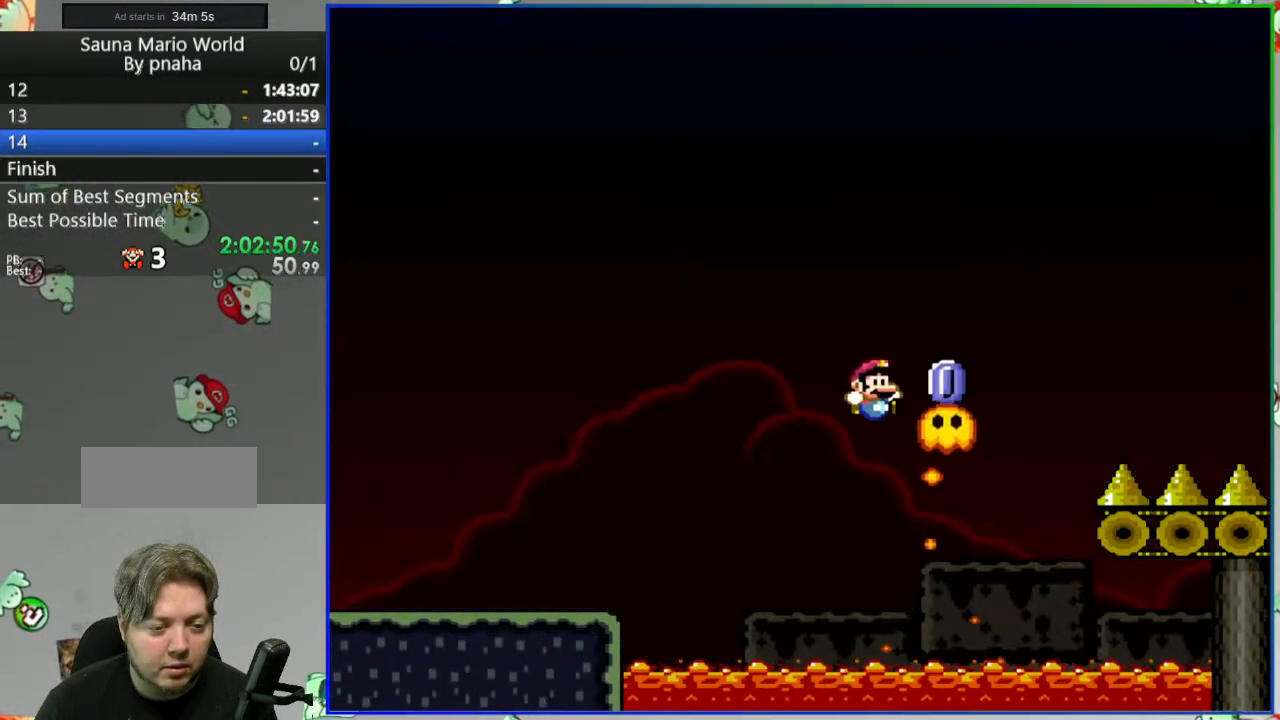
{"buttons": [], "events": []}
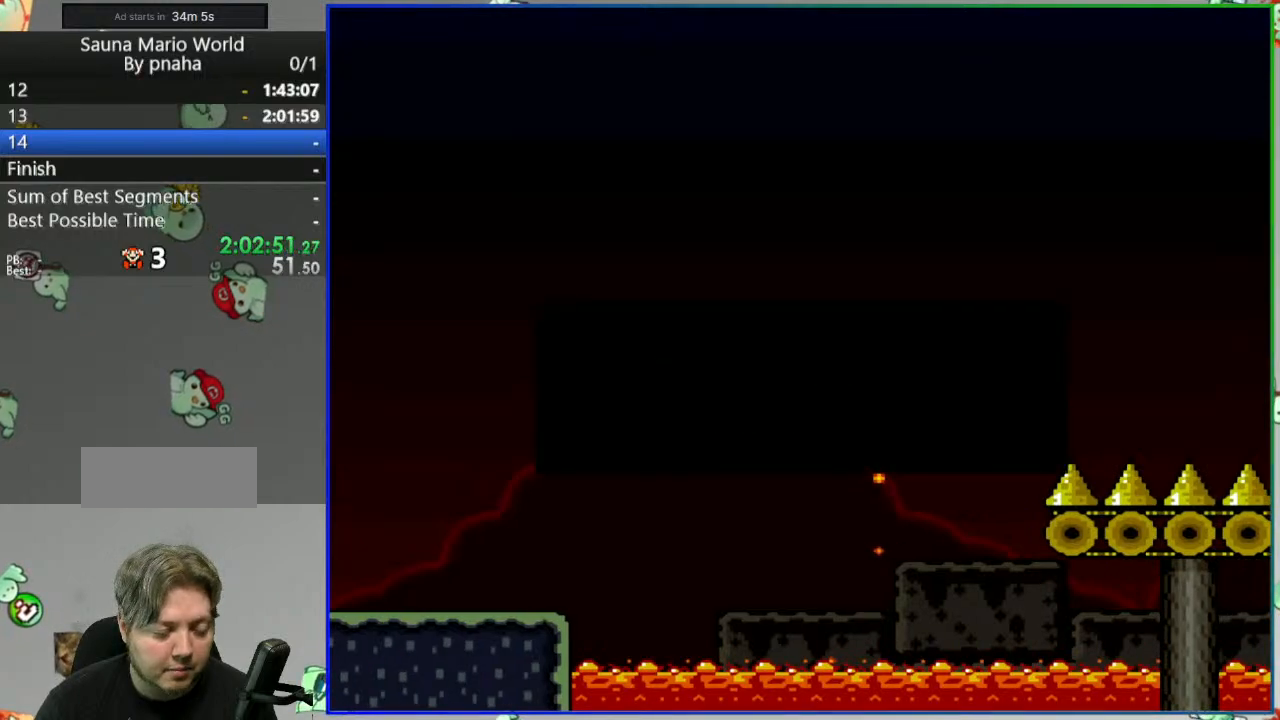
{"buttons": ["Y"], "events": [[350, "Y", "down"]]}
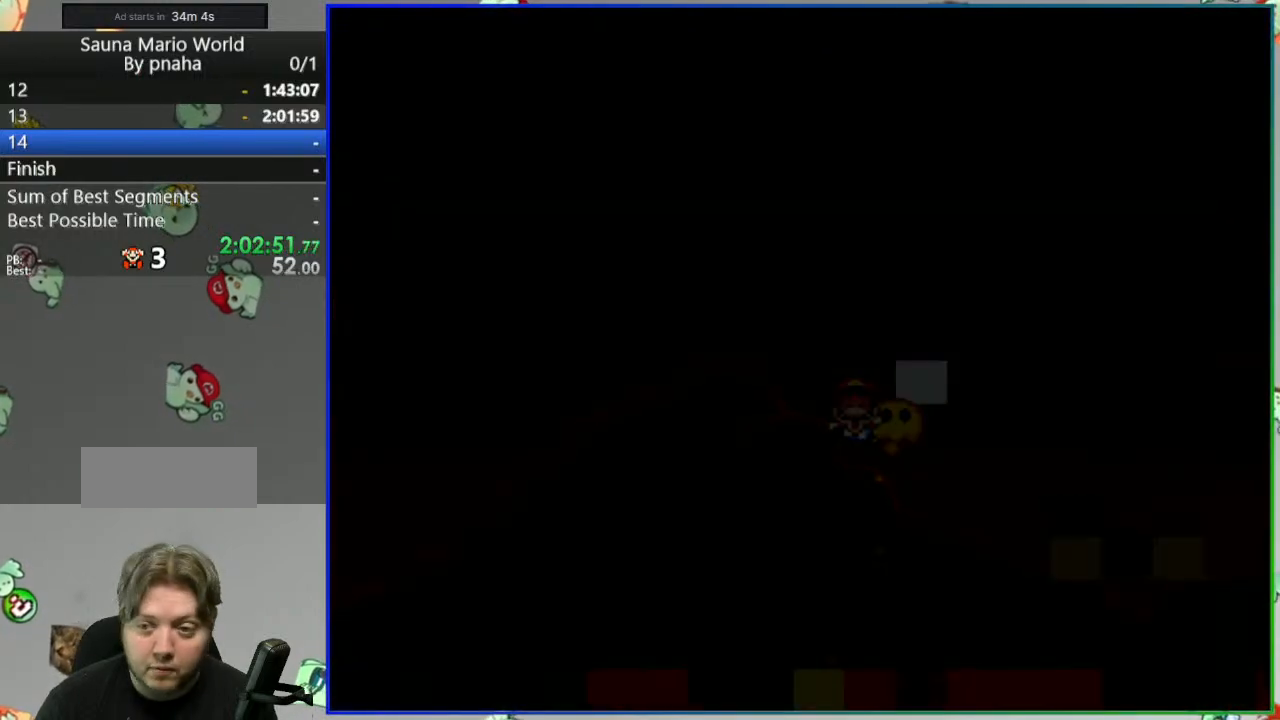
{"buttons": ["Y"], "events": []}
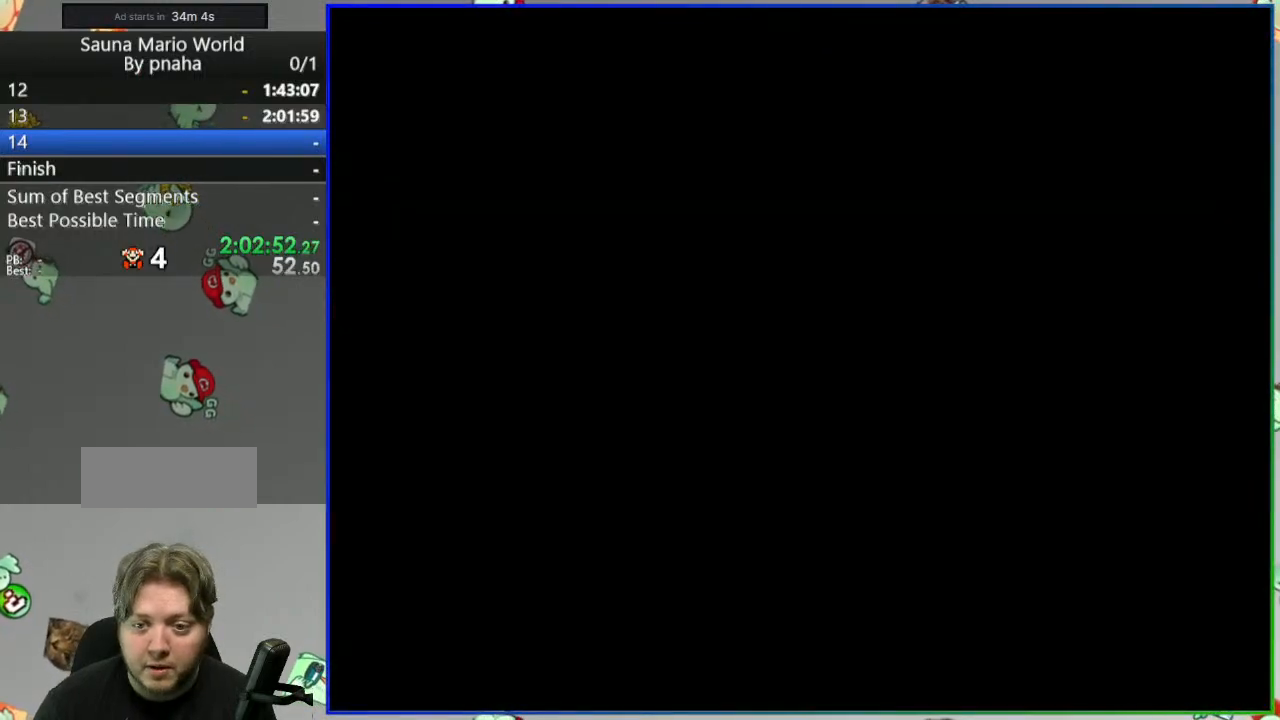
{"buttons": ["Y"], "events": []}
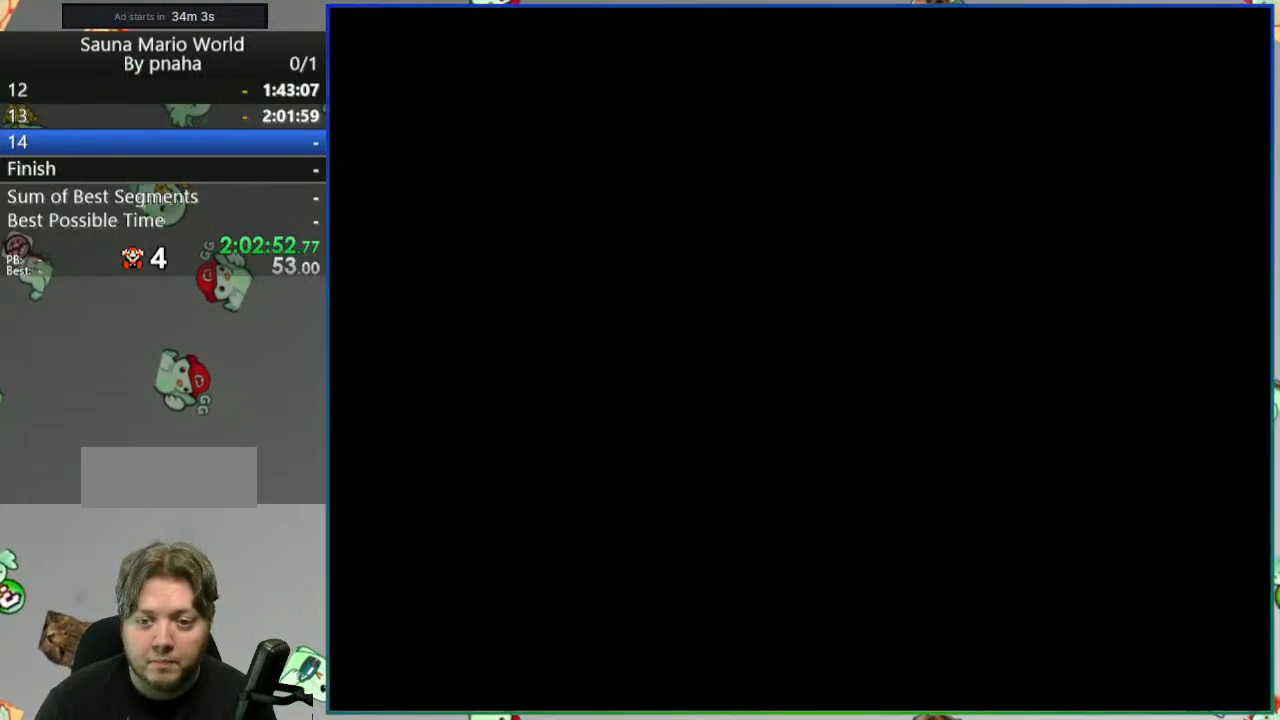
{"buttons": ["Y"], "events": []}
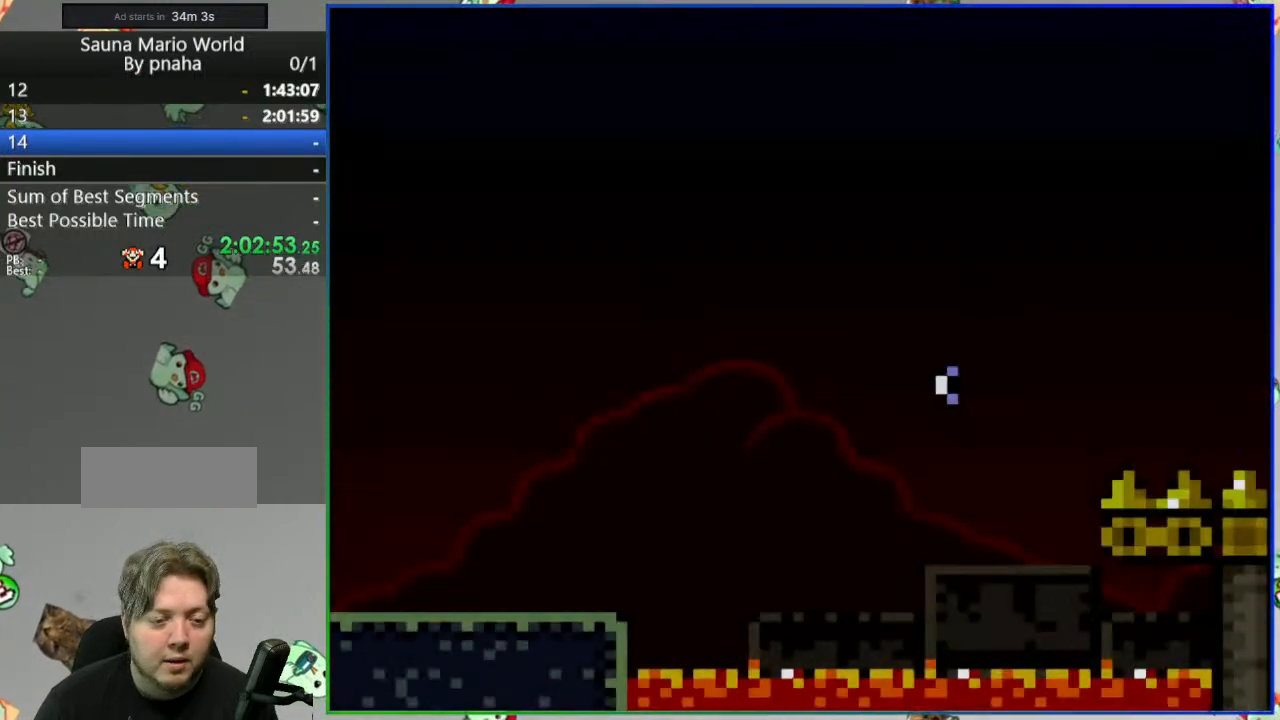
{"buttons": ["Y"], "events": []}
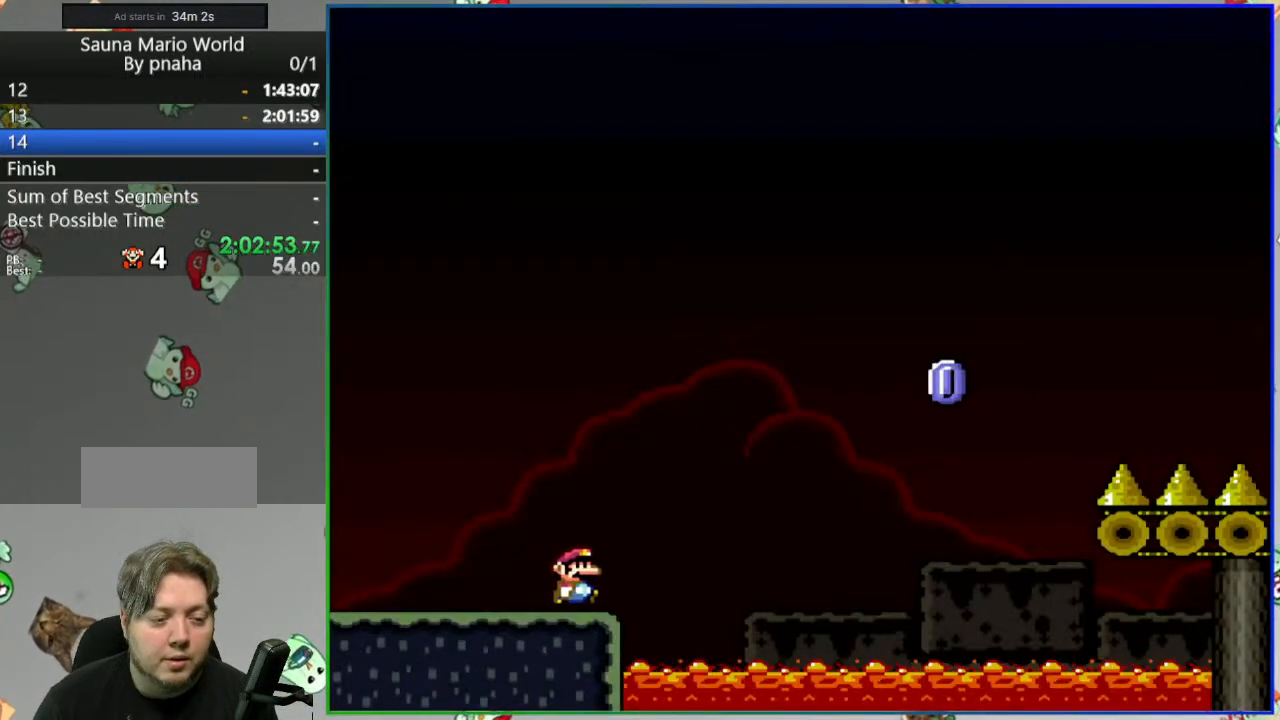
{"buttons": ["Y"], "events": []}
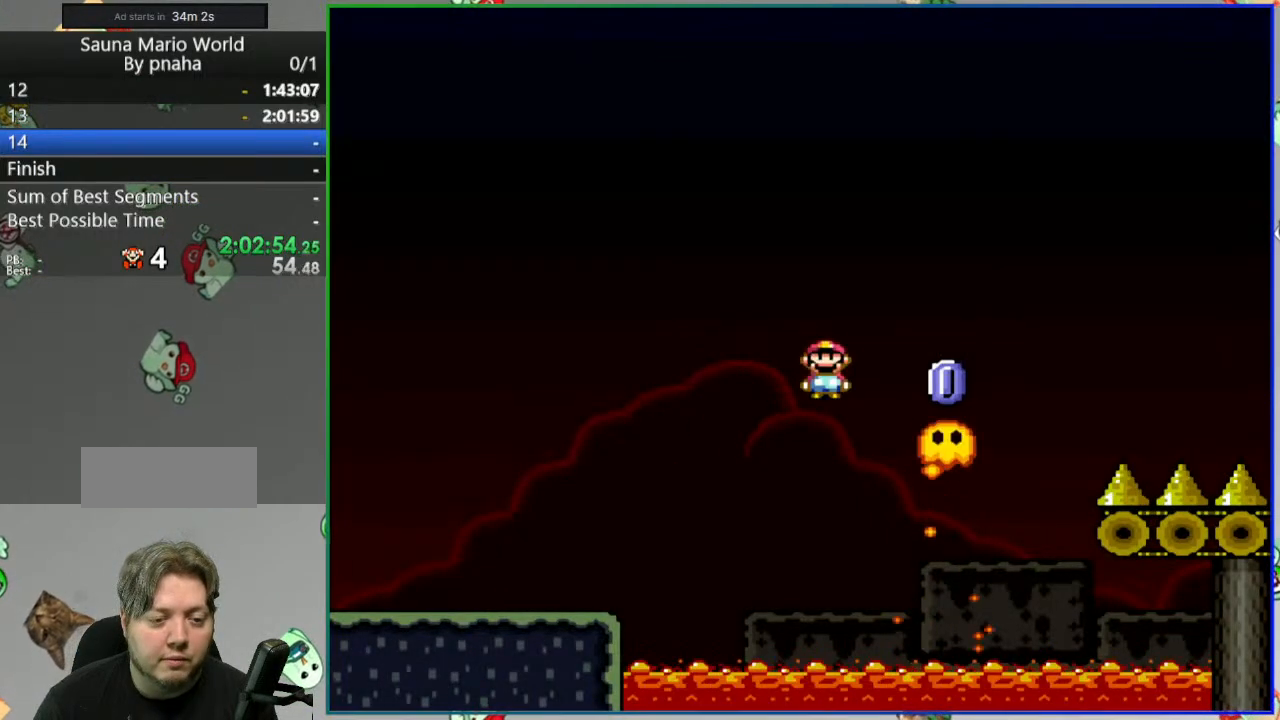
{"buttons": ["Y"], "events": []}
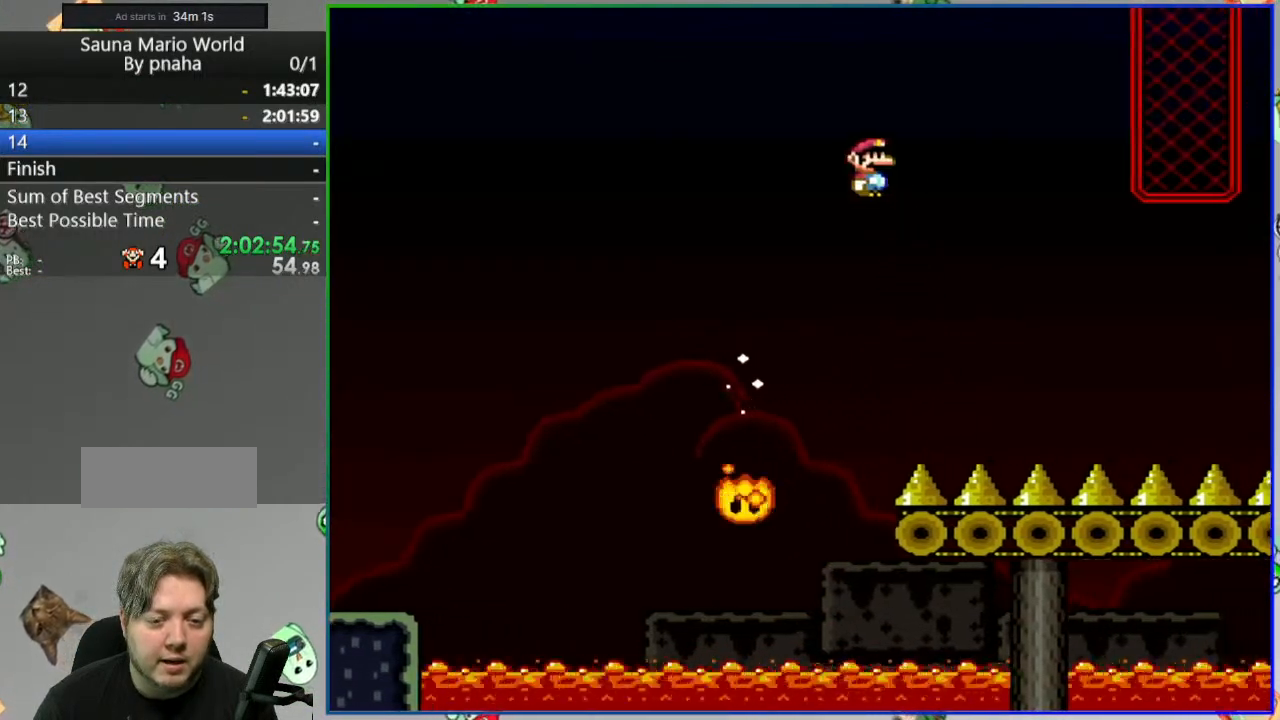
{"buttons": ["Y"], "events": []}
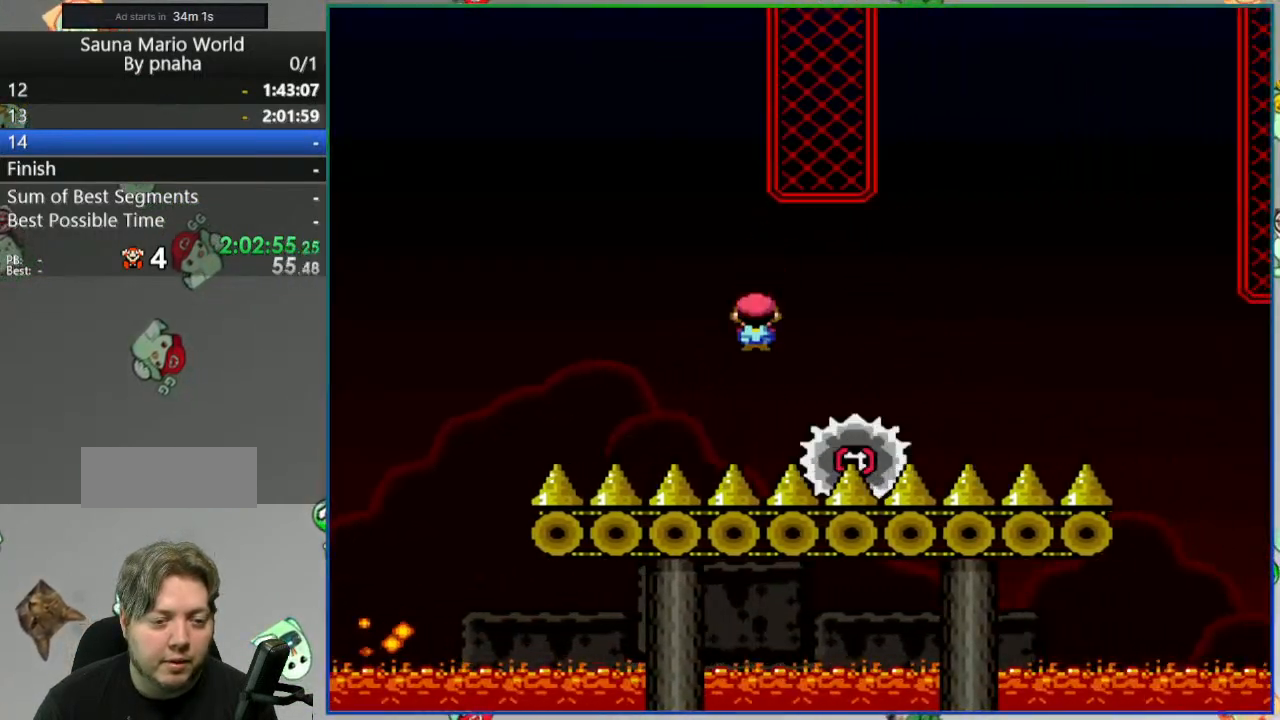
{"buttons": ["Y"], "events": []}
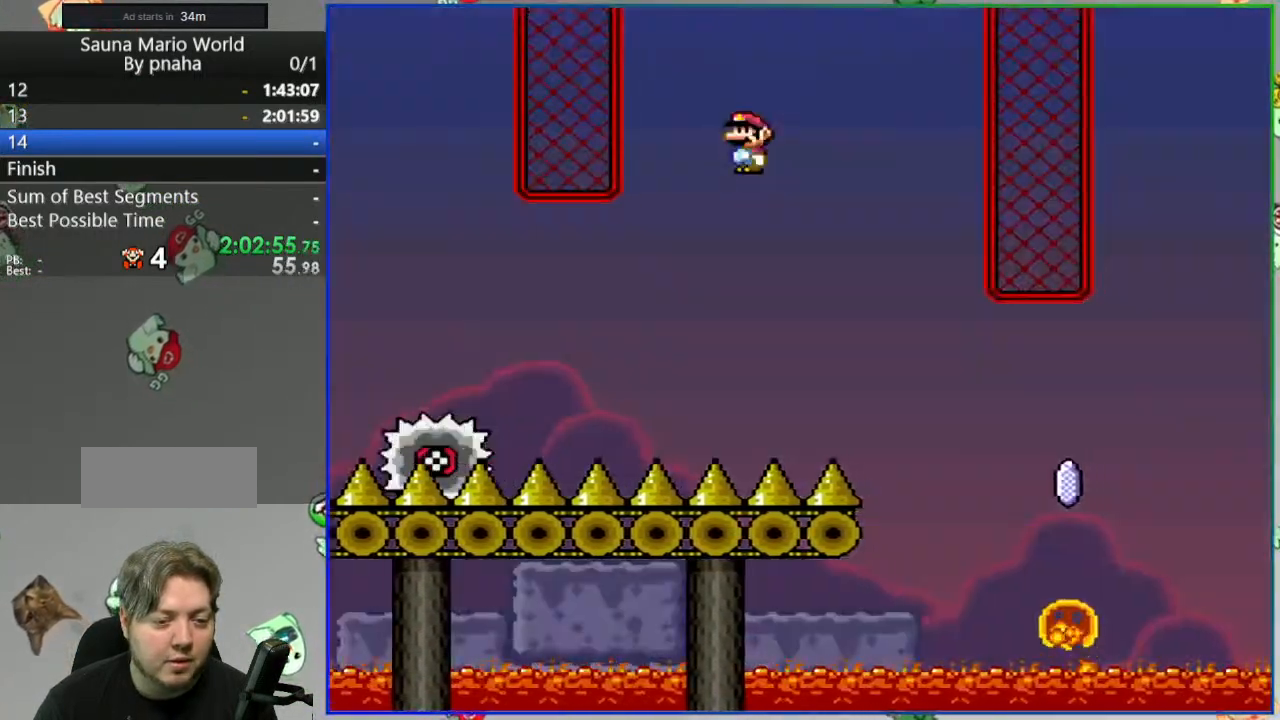
{"buttons": ["Y"], "events": []}
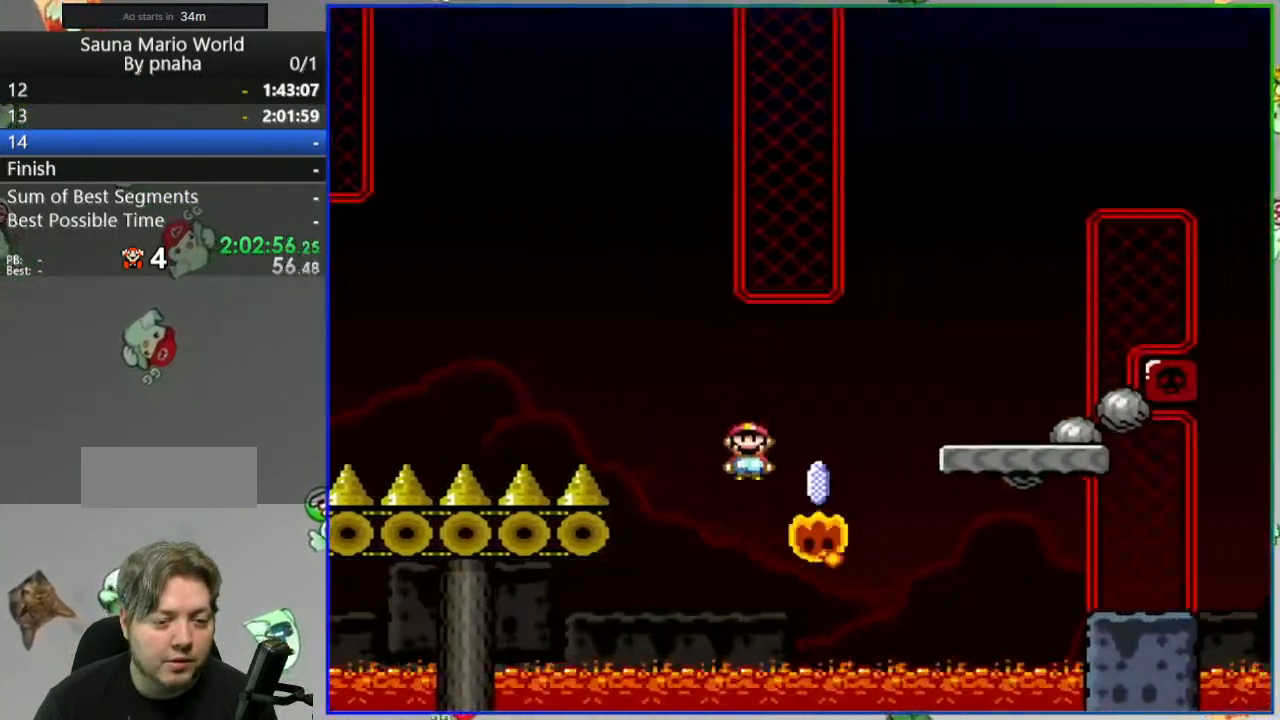
{"buttons": ["Y"], "events": []}
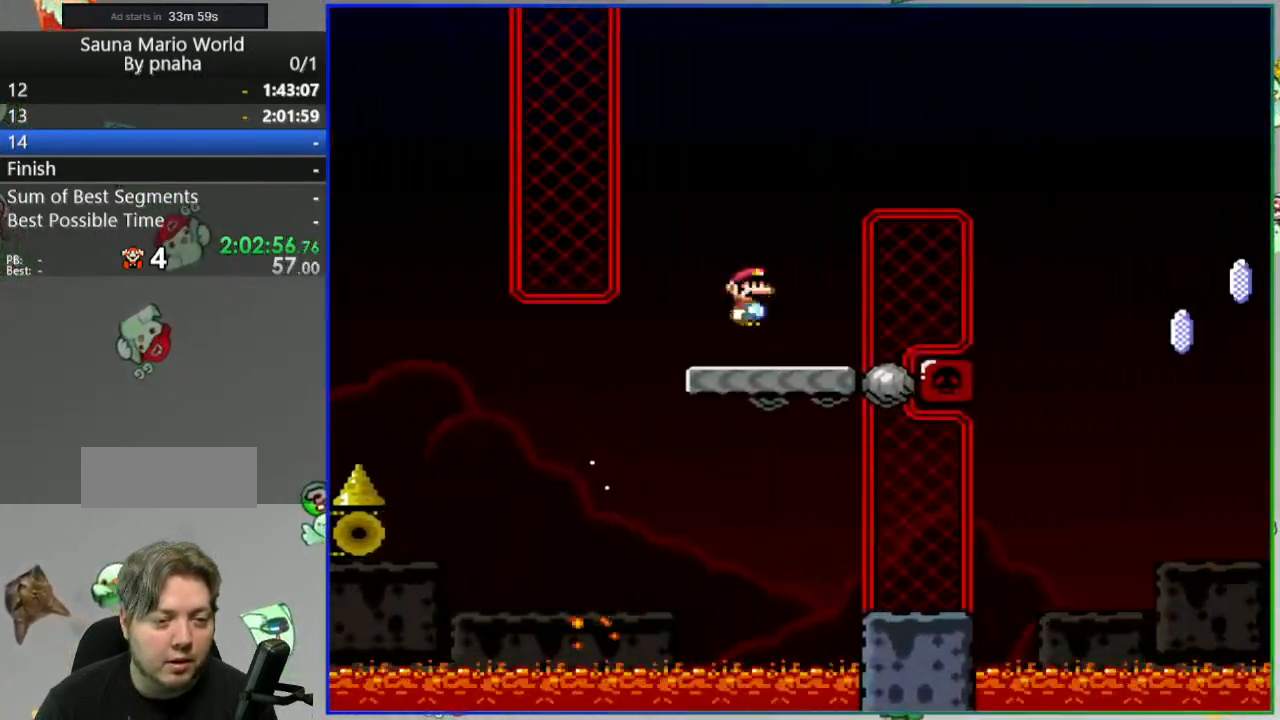
{"buttons": ["Y"], "events": []}
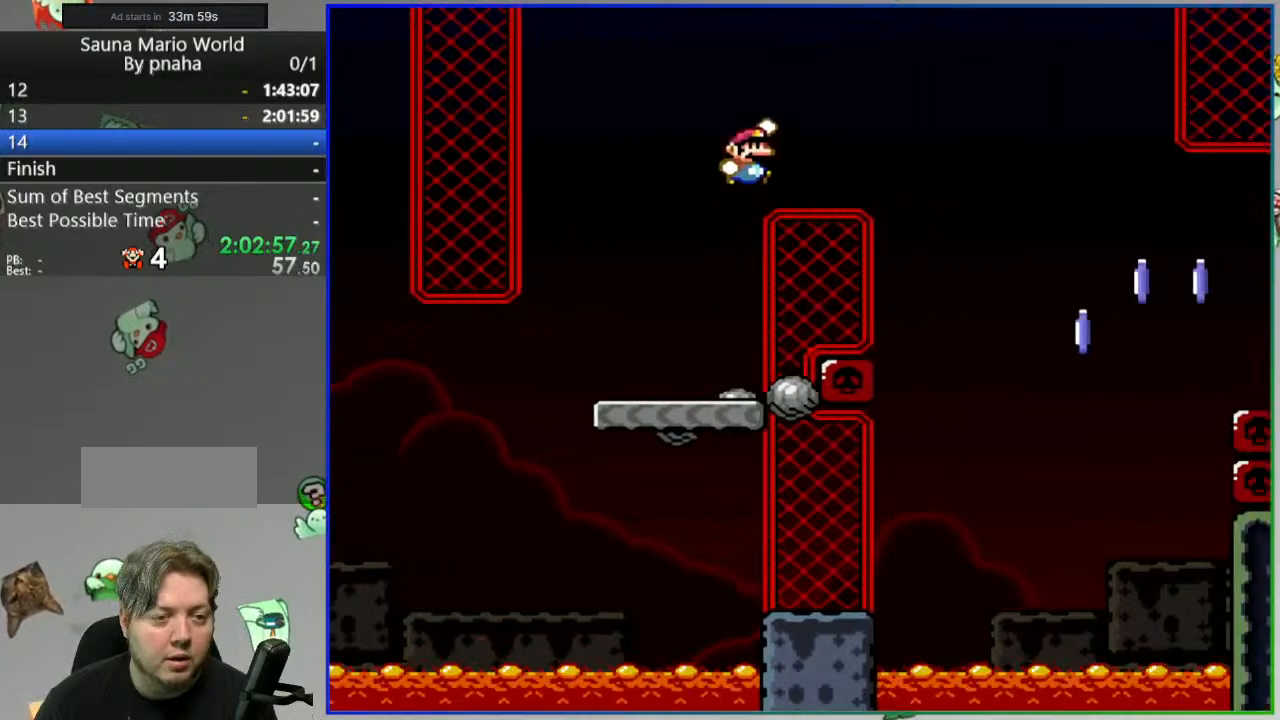
{"buttons": ["Y"], "events": []}
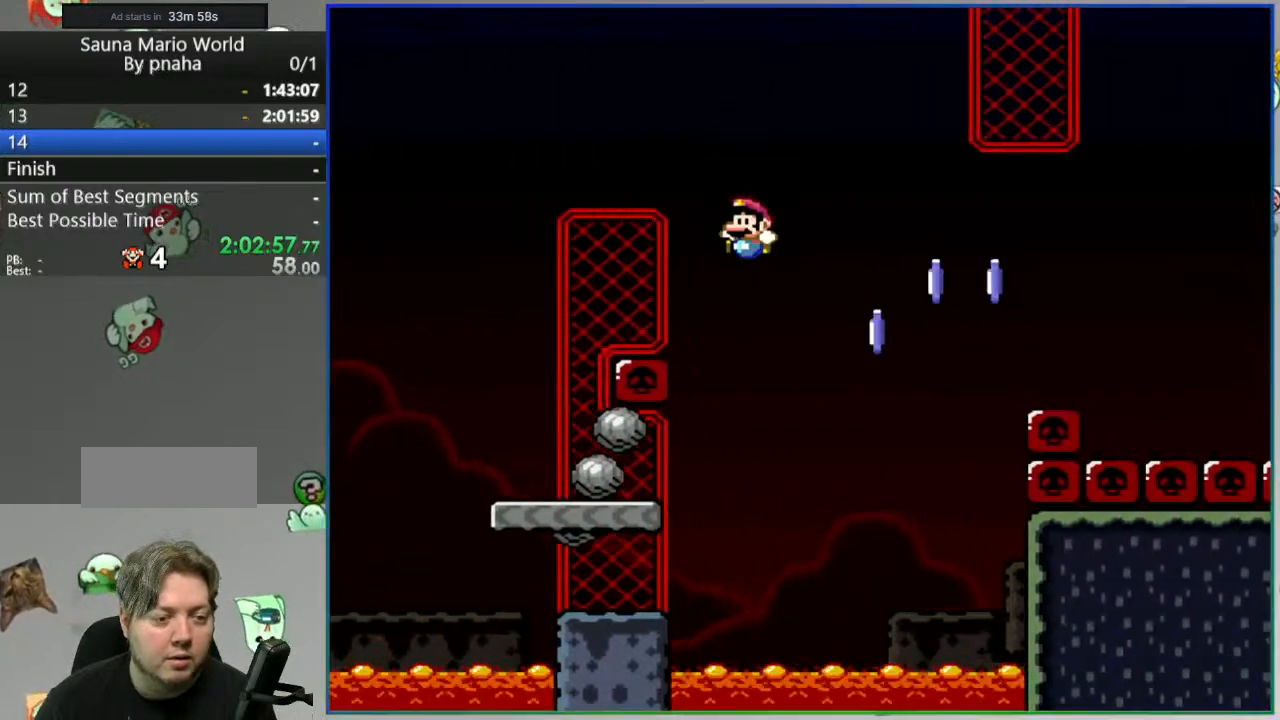
{"buttons": ["Y"], "events": []}
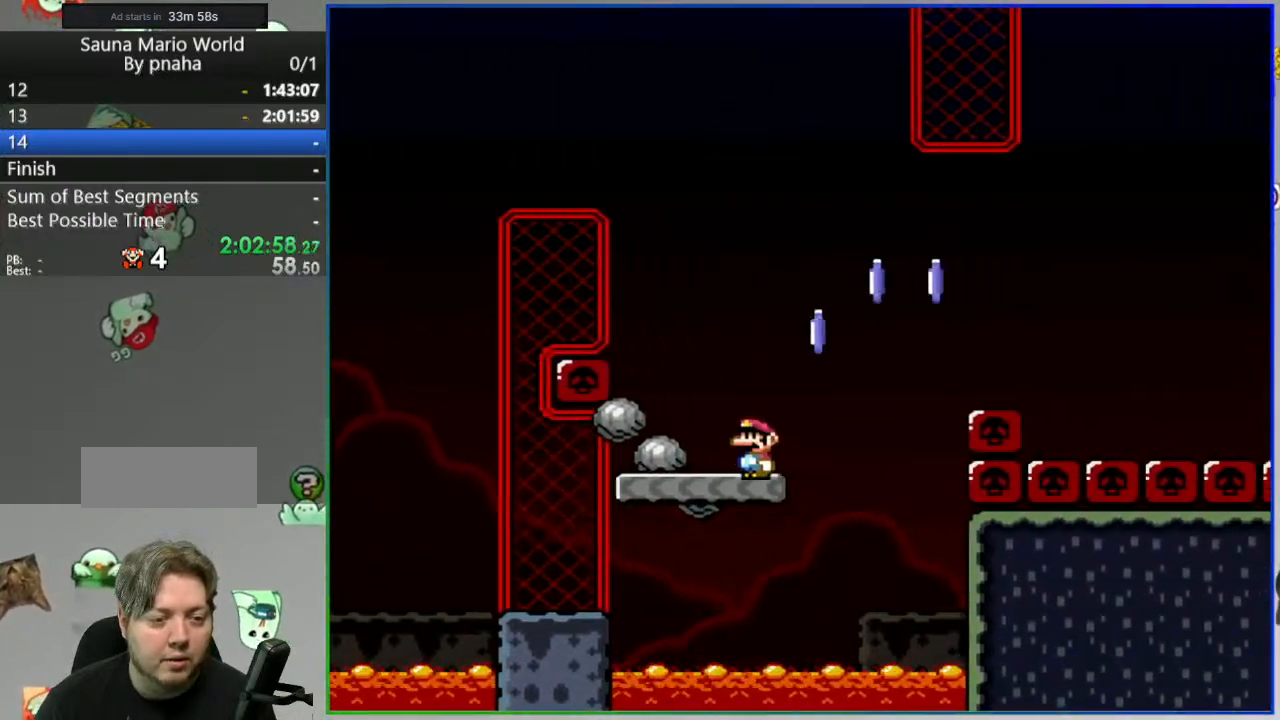
{"buttons": ["Y"], "events": []}
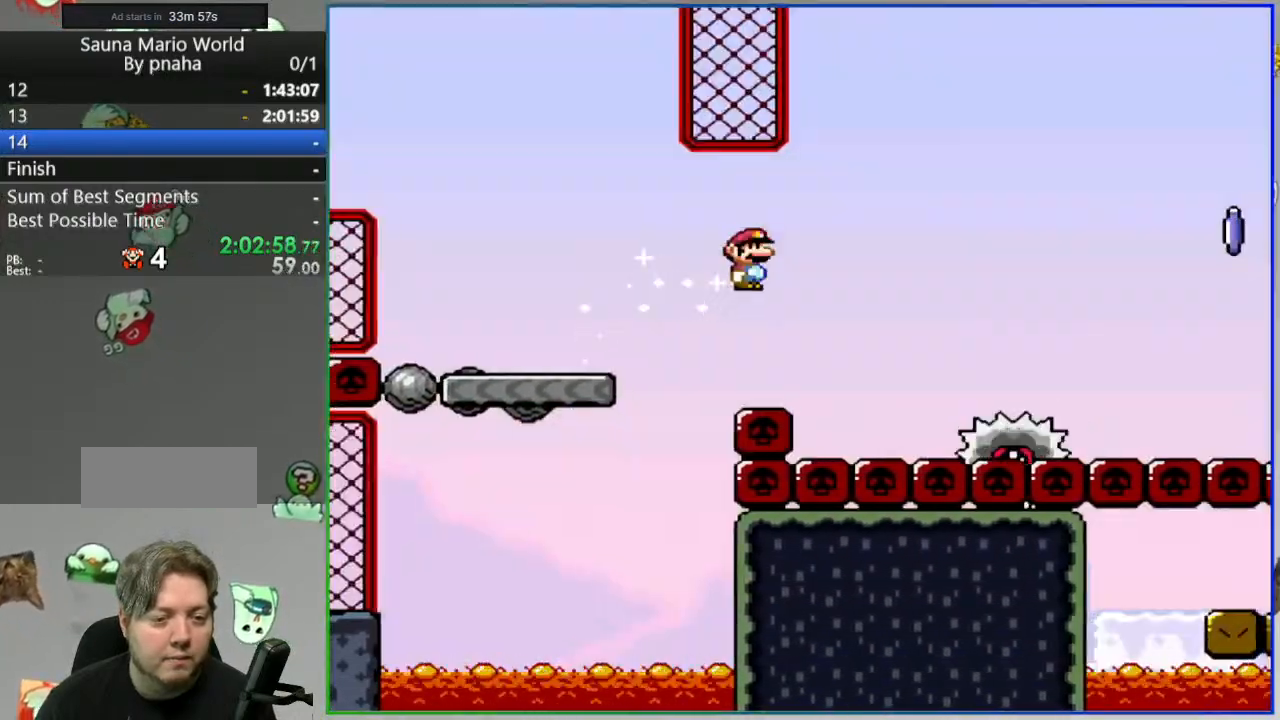
{"buttons": ["Y"], "events": []}
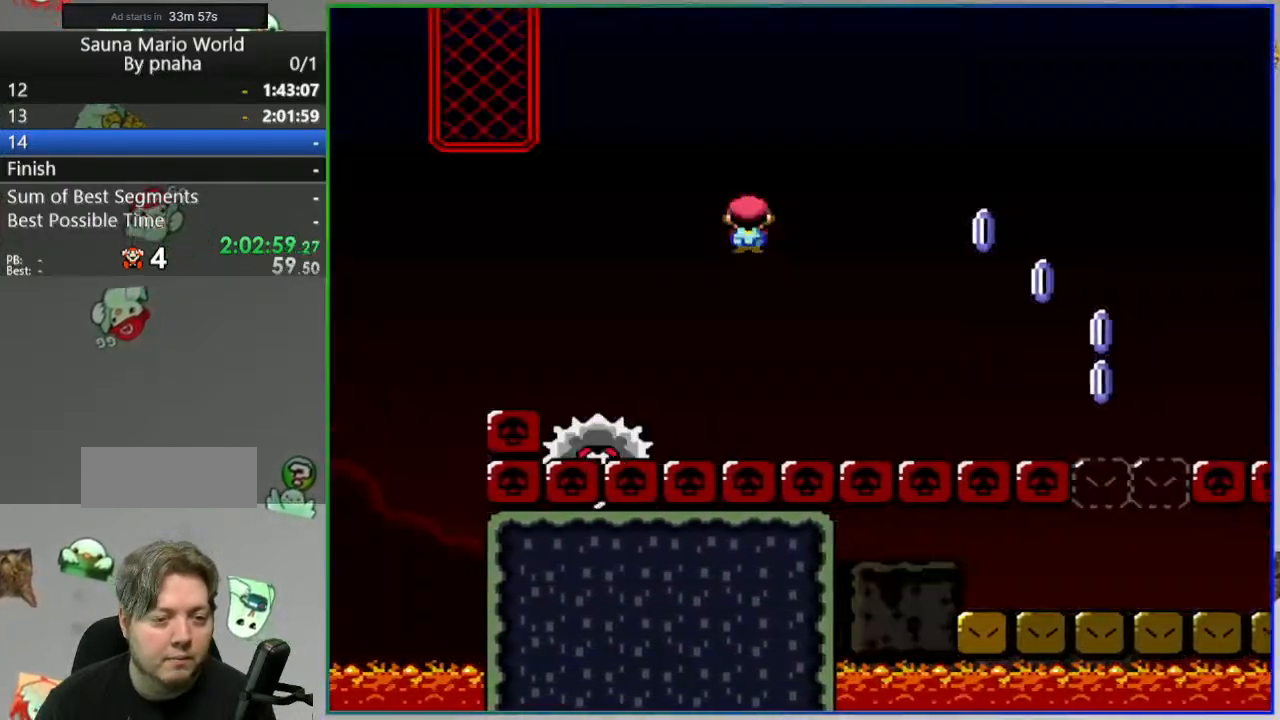
{"buttons": ["Y"], "events": []}
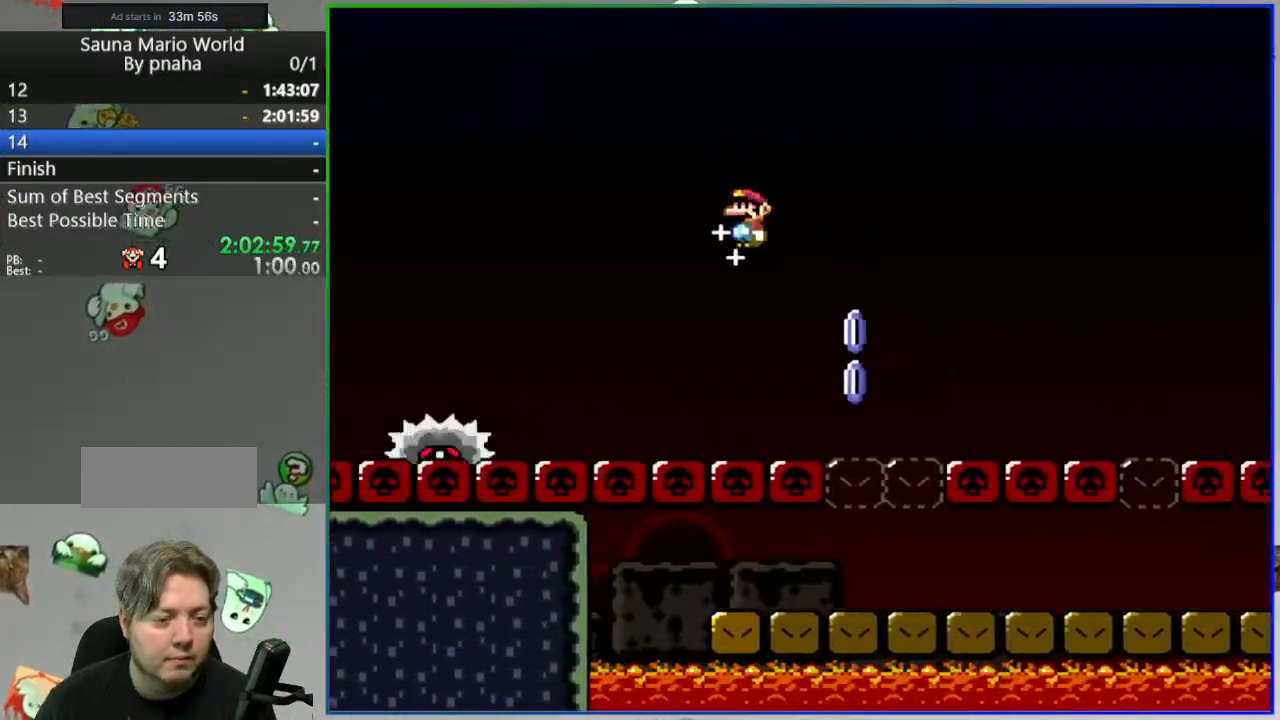
{"buttons": ["Y"], "events": []}